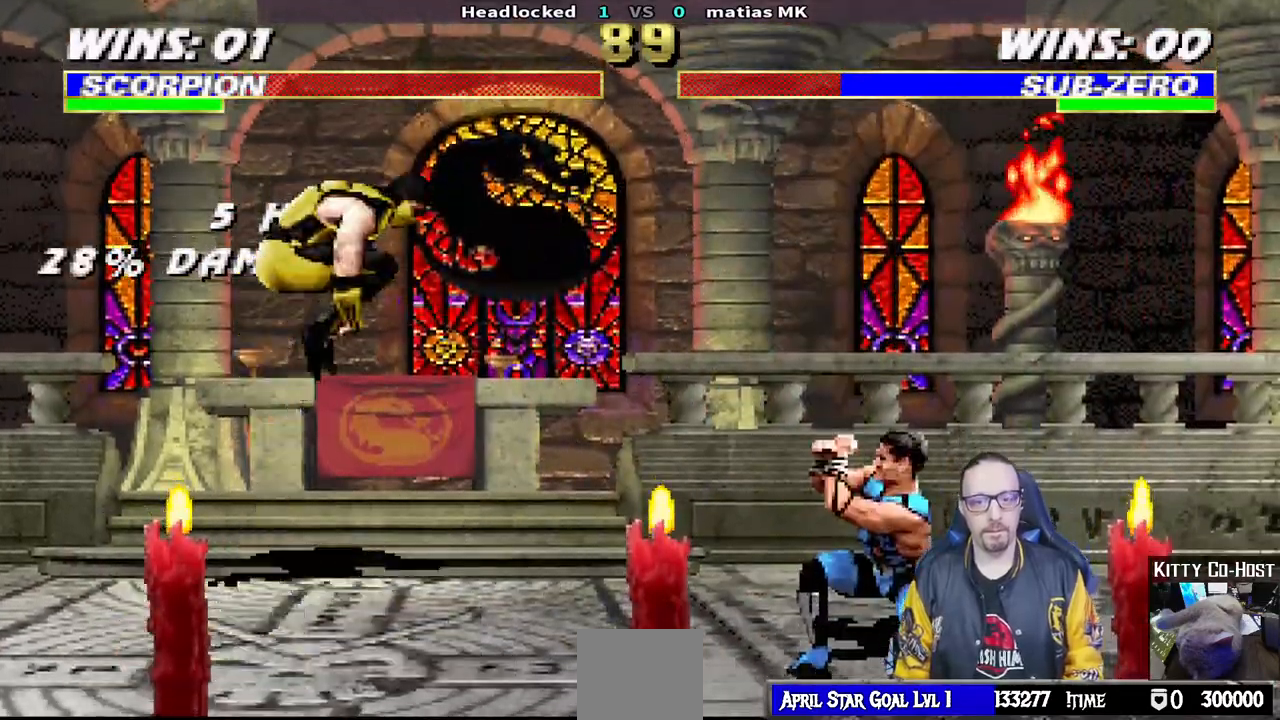
Gameplay with a controller (PlayStation layout); each line is a JSON object with the inputs held at the frame after it (dt_ms = milliseconds from this image to that frame). "events" lists button and stick changes between this image and that frame as [ms after this image, input, new state], when the widget could be followed in between.
{"dt_ms": 500, "buttons": [], "left_stick": "center", "right_stick": "center", "events": [[17, "DPAD_RIGHT", "up"], [17, "DPAD_UP", "up"], [33, "L1", "up"], [67, "R1", "up"], [133, "R1", "down"], [233, "R1", "up"], [350, "TRIANGLE", "down"], [367, "CIRCLE", "down"], [417, "R2", "down"], [433, "TRIANGLE", "up"], [483, "CIRCLE", "up"], [483, "R2", "up"]]}
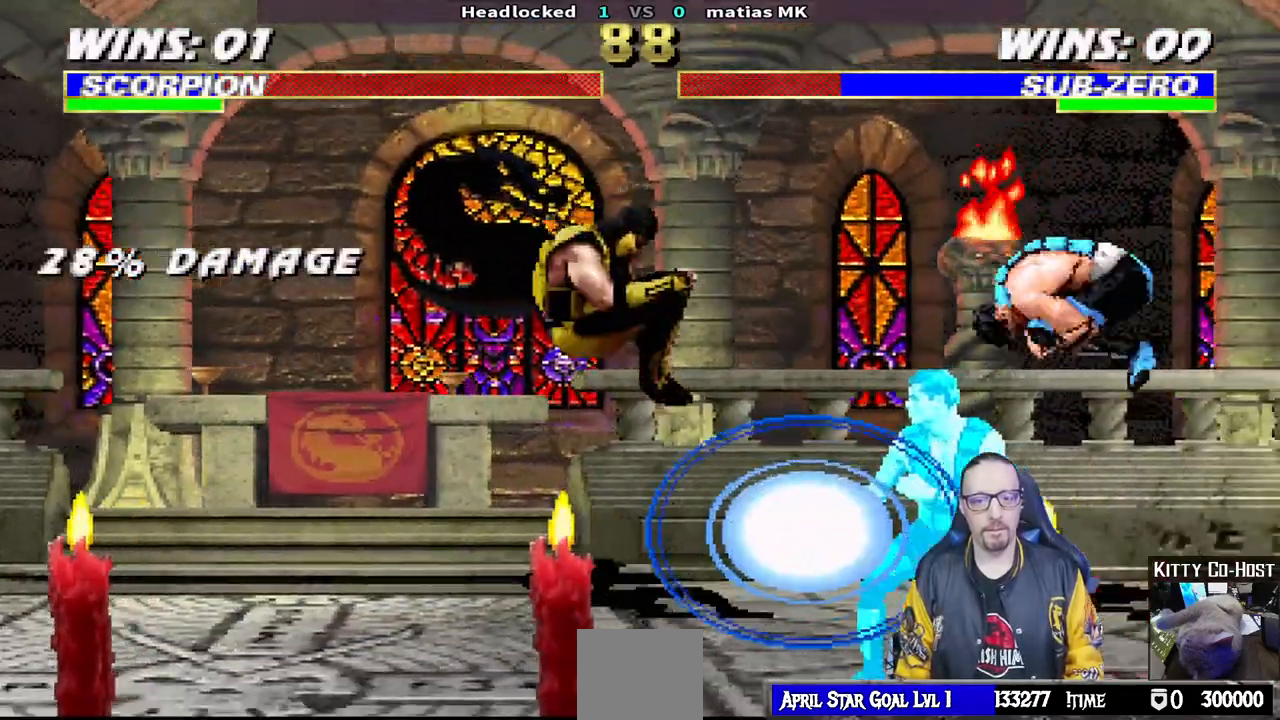
{"dt_ms": 500, "buttons": ["CIRCLE", "L1", "DPAD_UP", "DPAD_LEFT"], "left_stick": "center", "right_stick": "center"}
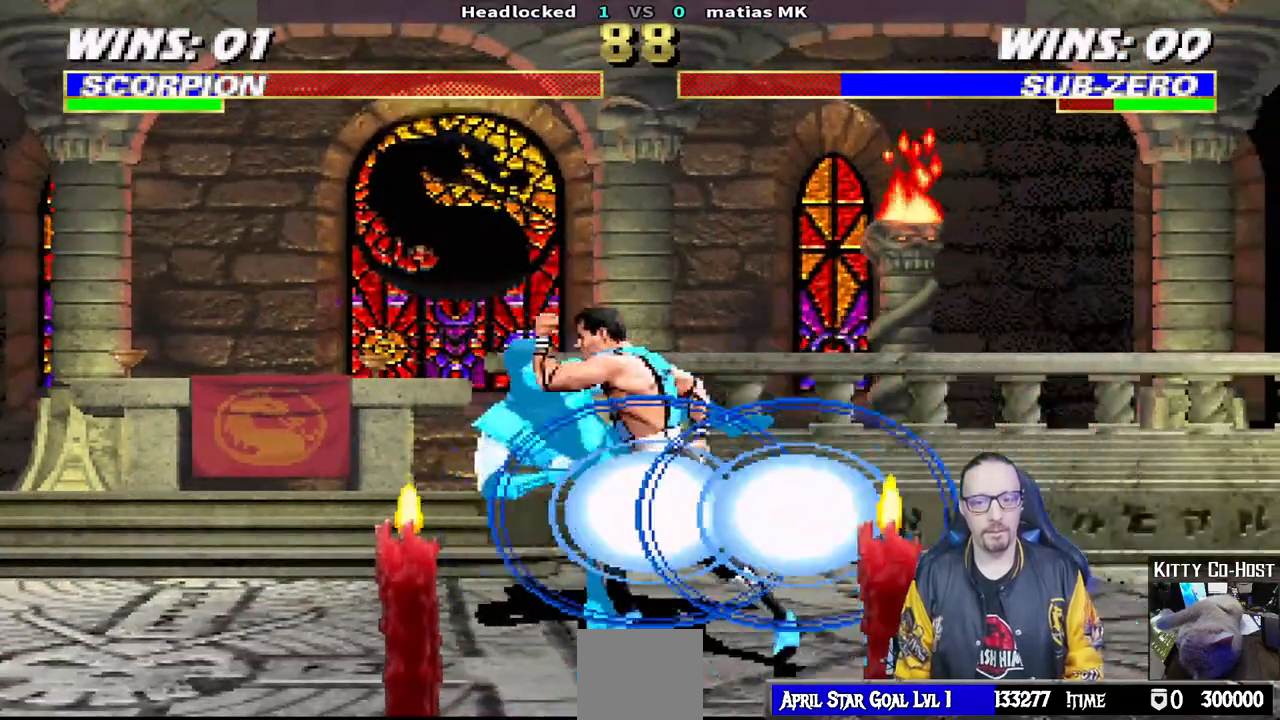
{"dt_ms": 500, "buttons": ["R1"], "left_stick": "center", "right_stick": "center", "events": [[83, "CIRCLE", "up"], [117, "TRIANGLE", "down"], [217, "DPAD_LEFT", "up"], [217, "DPAD_UP", "up"], [217, "L1", "up"], [283, "DPAD_DOWN", "down"], [283, "R1", "down"], [300, "TRIANGLE", "up"], [350, "DPAD_LEFT", "down"], [367, "L1", "down"], [450, "DPAD_DOWN", "up"], [500, "DPAD_LEFT", "up"], [500, "L1", "up"]]}
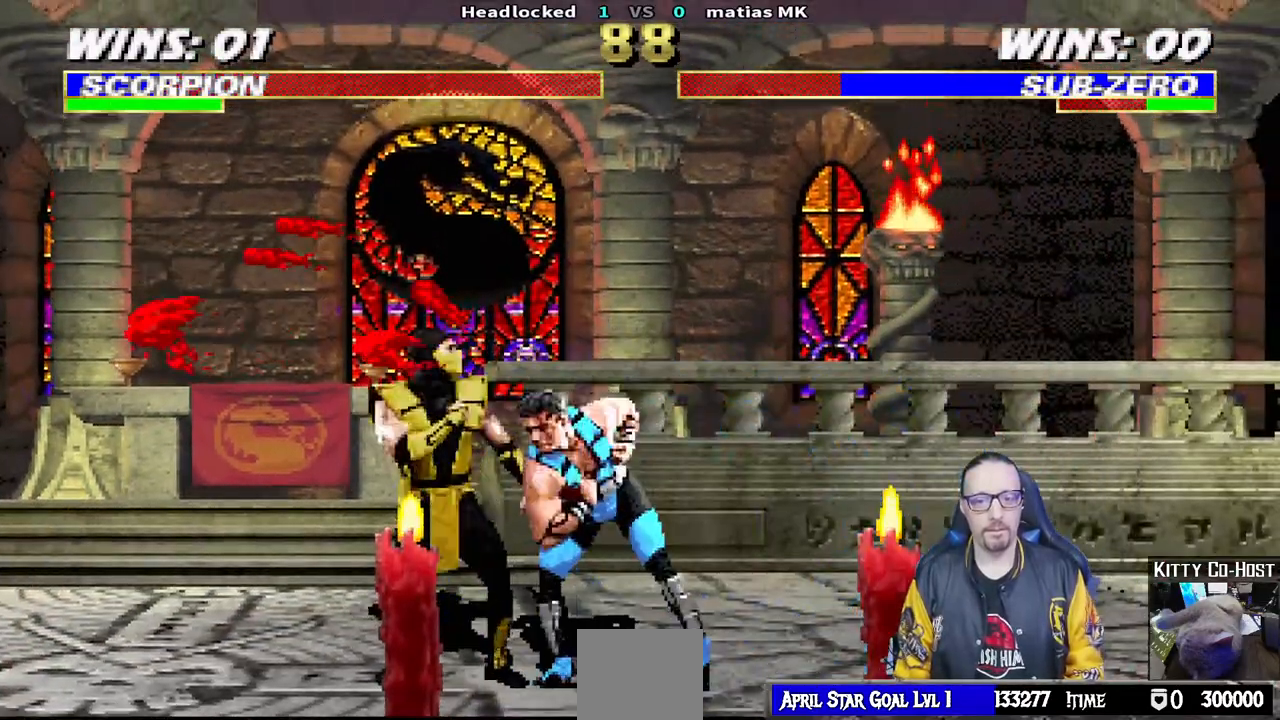
{"dt_ms": 500, "buttons": ["R1"], "left_stick": "center", "right_stick": "center", "events": []}
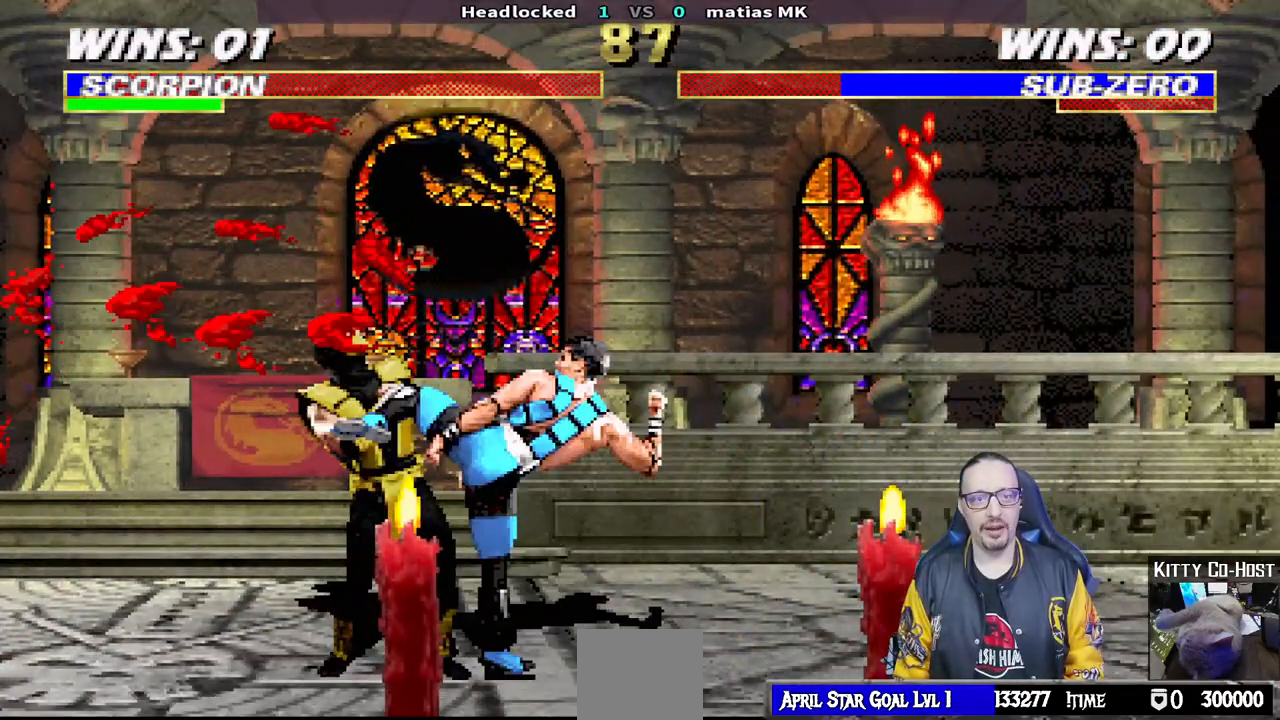
{"dt_ms": 500, "buttons": [], "left_stick": "center", "right_stick": "center", "events": [[350, "R1", "up"]]}
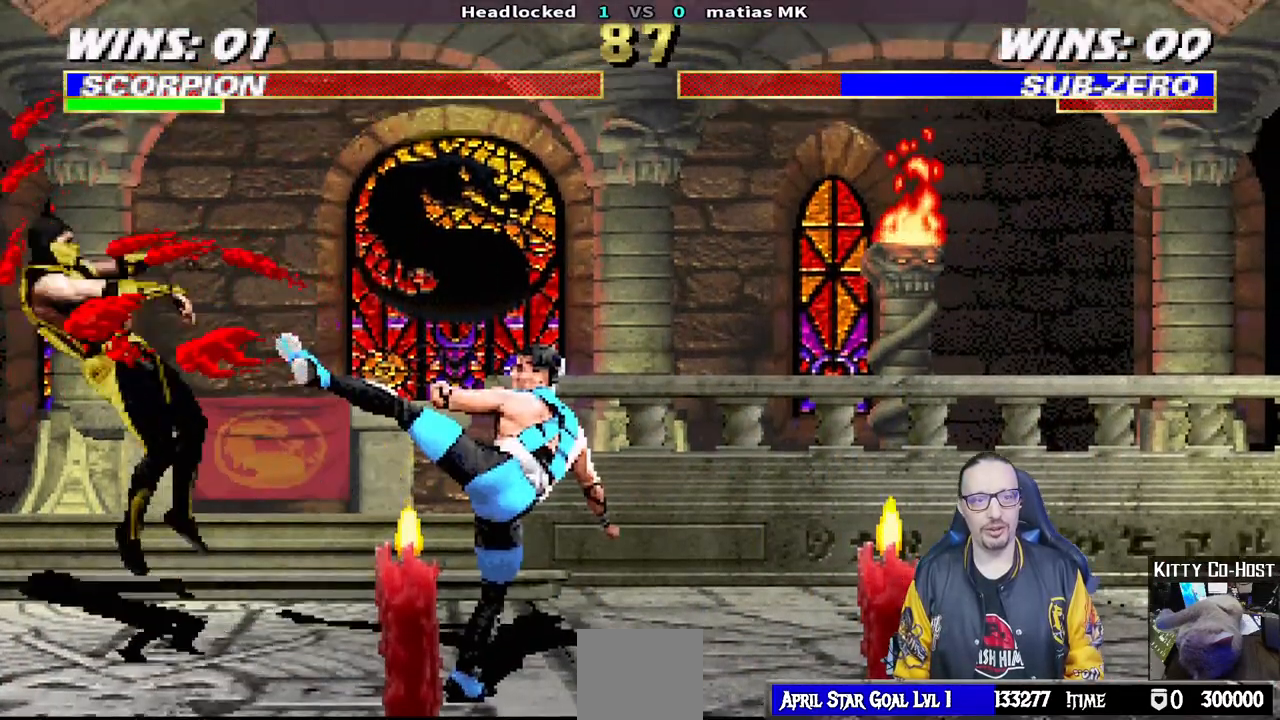
{"dt_ms": 500, "buttons": ["R1", "DPAD_DOWN", "DPAD_LEFT"], "left_stick": "center", "right_stick": "center", "events": [[50, "R1", "down"], [167, "R1", "up"], [250, "DPAD_DOWN", "down"], [283, "DPAD_LEFT", "down"], [333, "R1", "down"]]}
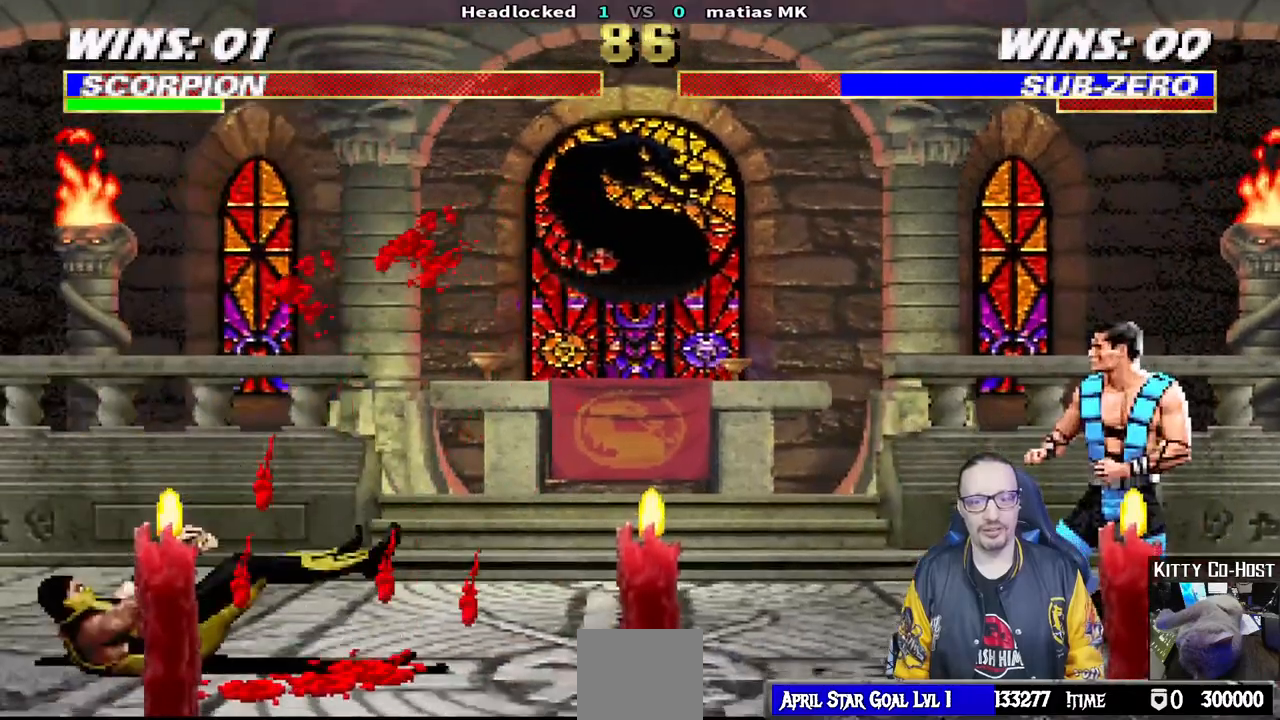
{"dt_ms": 500, "buttons": [], "left_stick": "center", "right_stick": "center", "events": [[333, "DPAD_LEFT", "up"], [367, "R1", "up"], [383, "DPAD_DOWN", "up"]]}
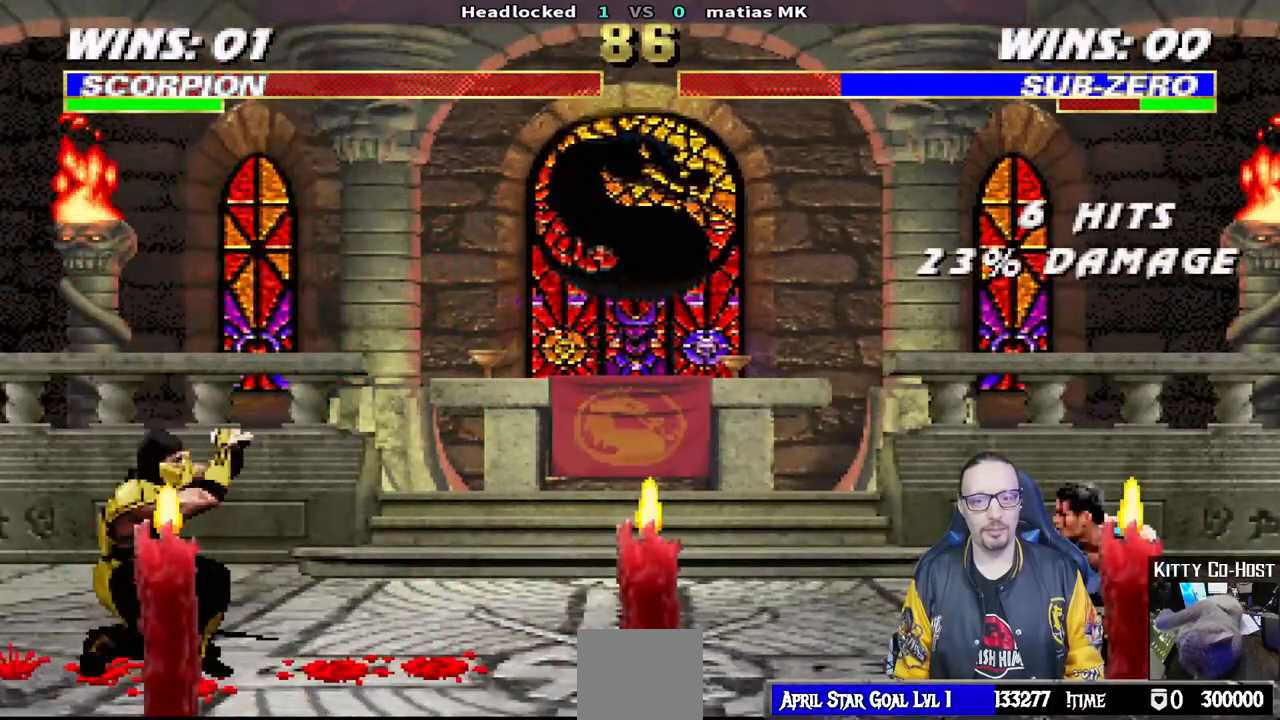
{"dt_ms": 500, "buttons": ["L1", "DPAD_UP", "DPAD_RIGHT"], "left_stick": "center", "right_stick": "center", "events": [[100, "DPAD_RIGHT", "down"], [100, "L1", "down"], [317, "DPAD_UP", "down"]]}
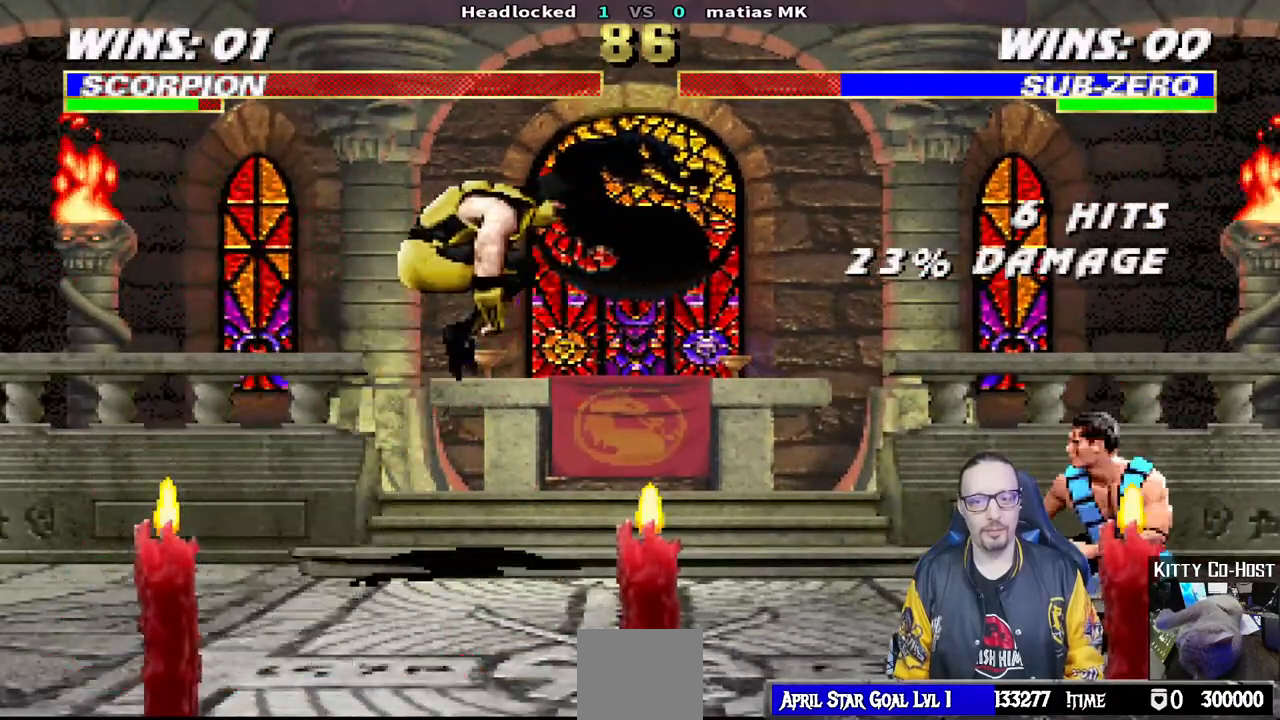
{"dt_ms": 500, "buttons": [], "left_stick": "center", "right_stick": "center"}
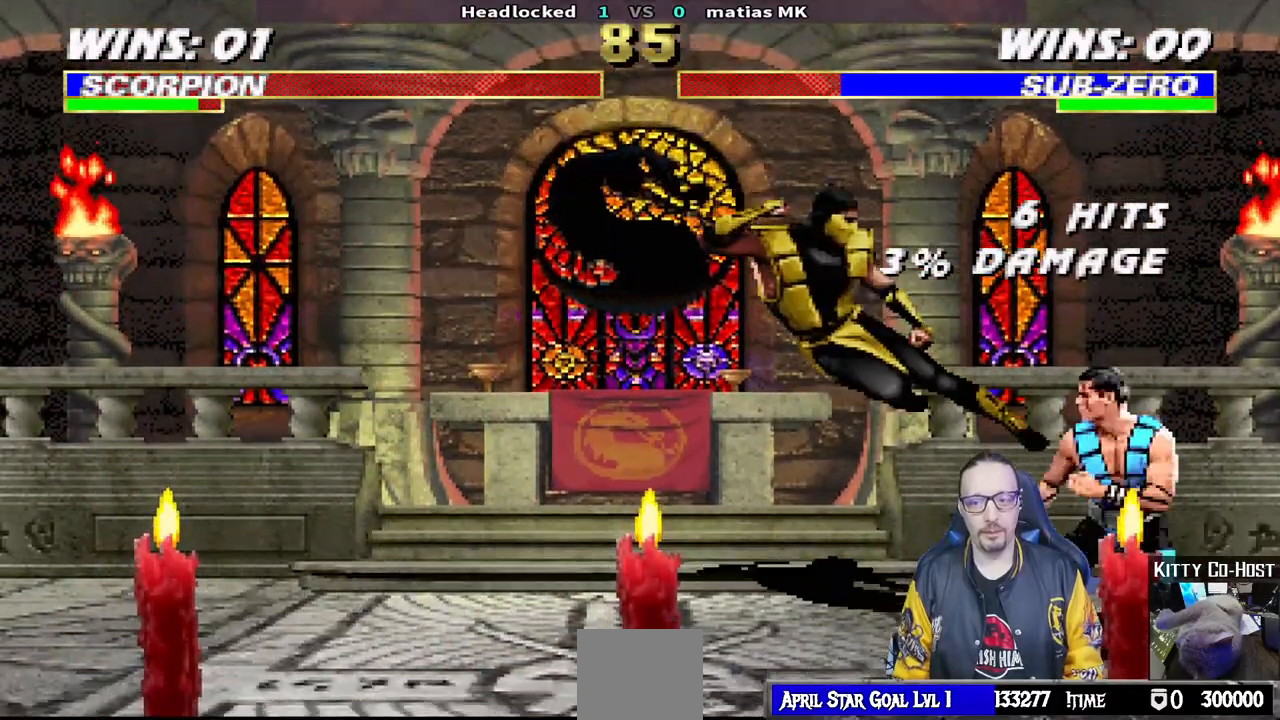
{"dt_ms": 500, "buttons": ["DPAD_RIGHT"], "left_stick": "center", "right_stick": "center"}
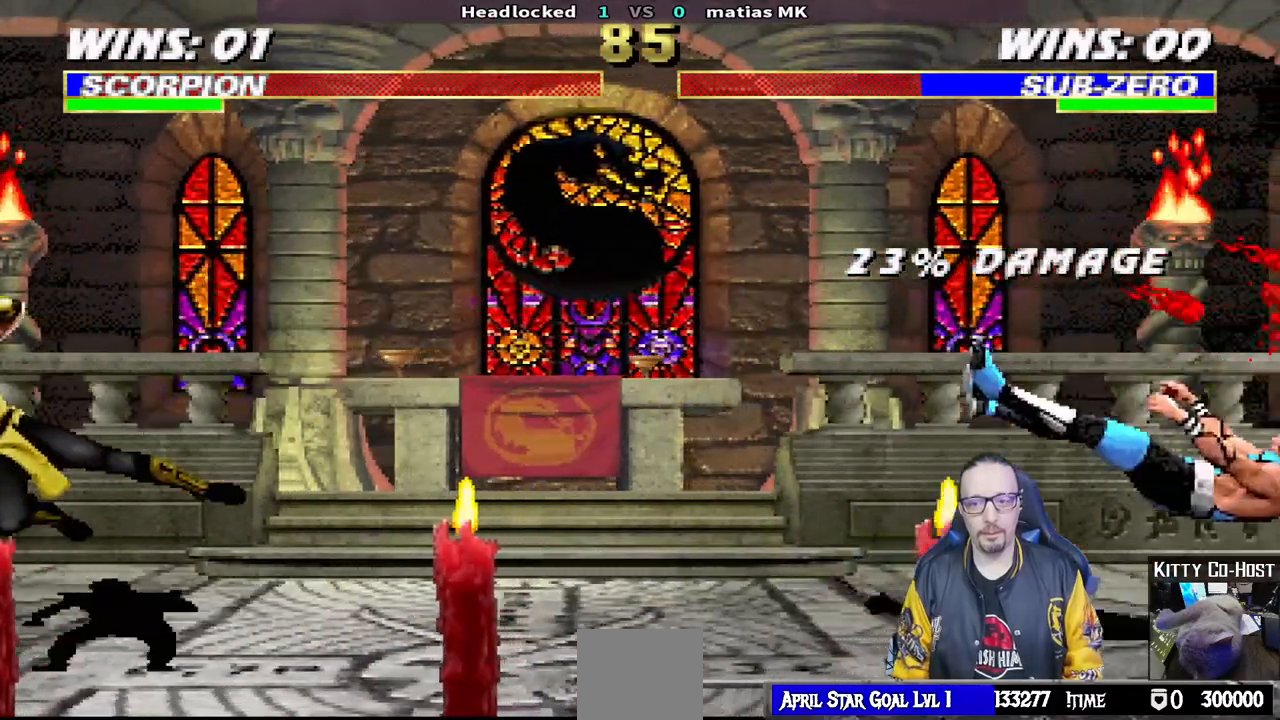
{"dt_ms": 500, "buttons": ["DPAD_LEFT"], "left_stick": "center", "right_stick": "center", "events": [[100, "DPAD_RIGHT", "up"], [150, "CROSS", "down"], [150, "DPAD_RIGHT", "down"], [250, "CROSS", "up"], [283, "DPAD_RIGHT", "up"], [317, "CROSS", "down"], [433, "CROSS", "up"], [500, "DPAD_LEFT", "down"]]}
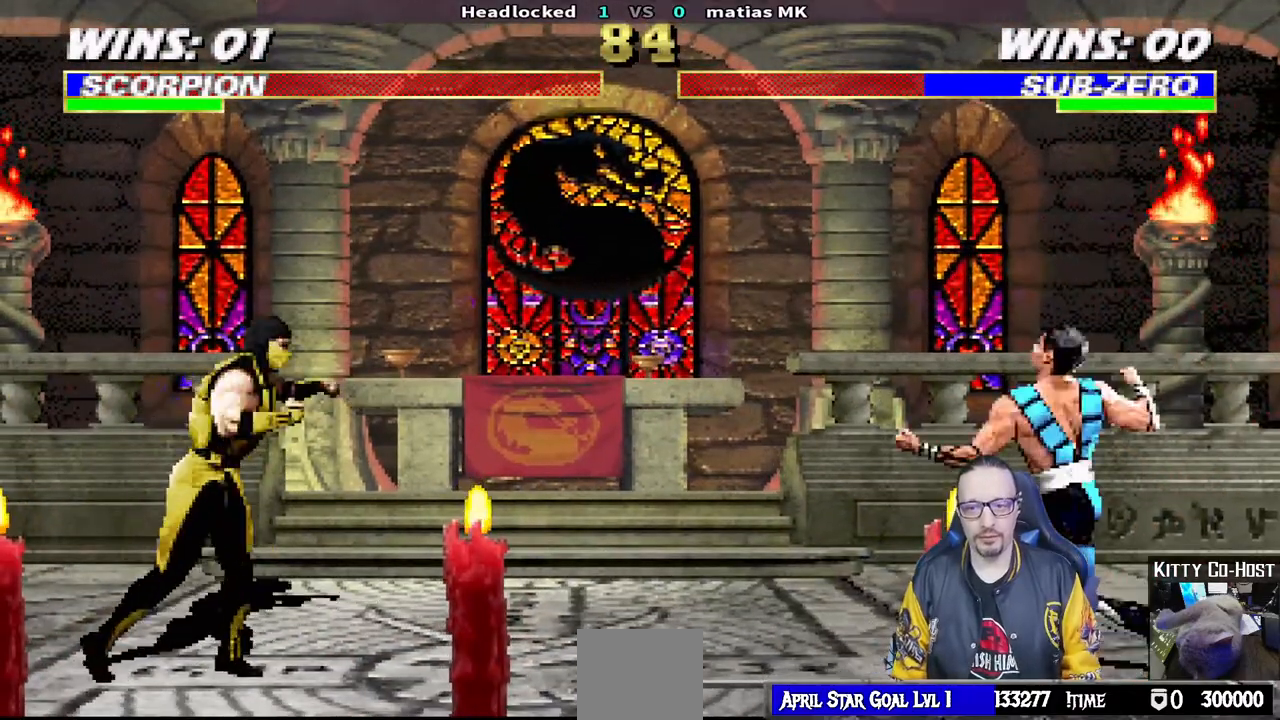
{"dt_ms": 500, "buttons": ["CROSS", "DPAD_LEFT"], "left_stick": "center", "right_stick": "center", "events": [[100, "DPAD_LEFT", "up"], [150, "DPAD_LEFT", "down"], [250, "DPAD_LEFT", "up"], [267, "CROSS", "down"], [283, "DPAD_LEFT", "down"], [350, "CROSS", "up"], [400, "CROSS", "down"]]}
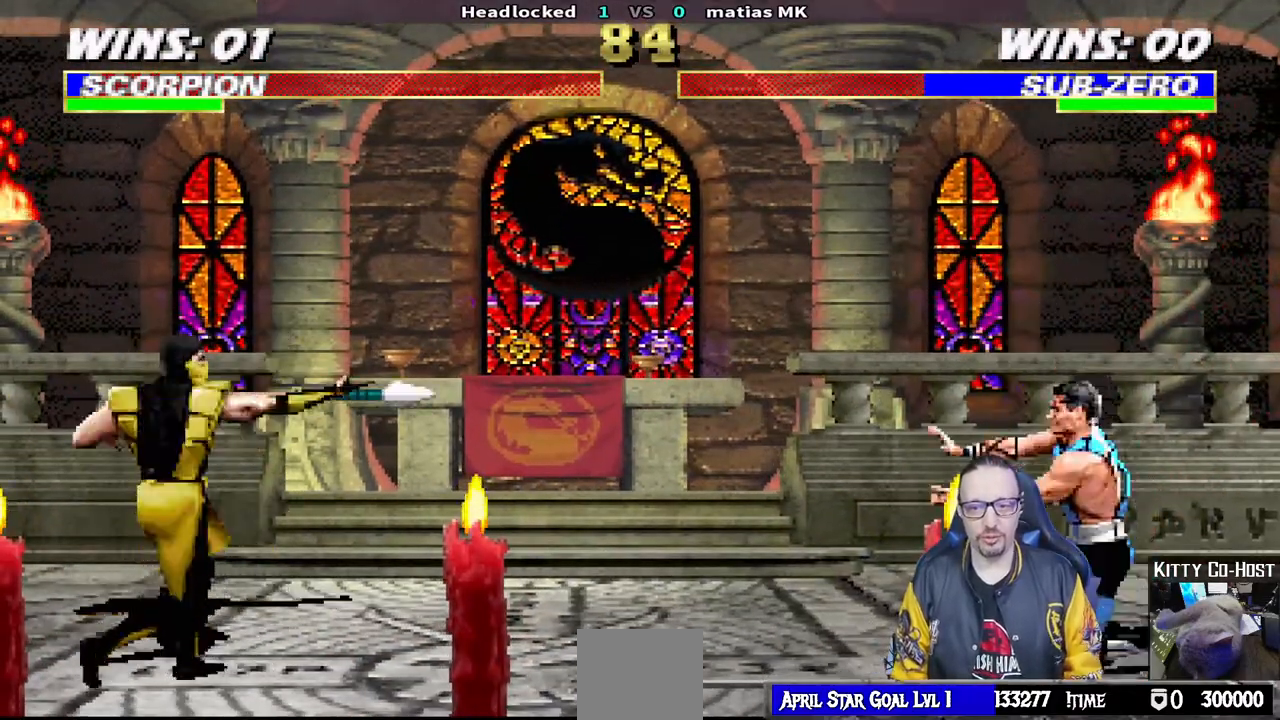
{"dt_ms": 500, "buttons": ["R1"], "left_stick": "center", "right_stick": "center", "events": [[50, "CROSS", "up"], [117, "DPAD_LEFT", "up"], [450, "R1", "down"]]}
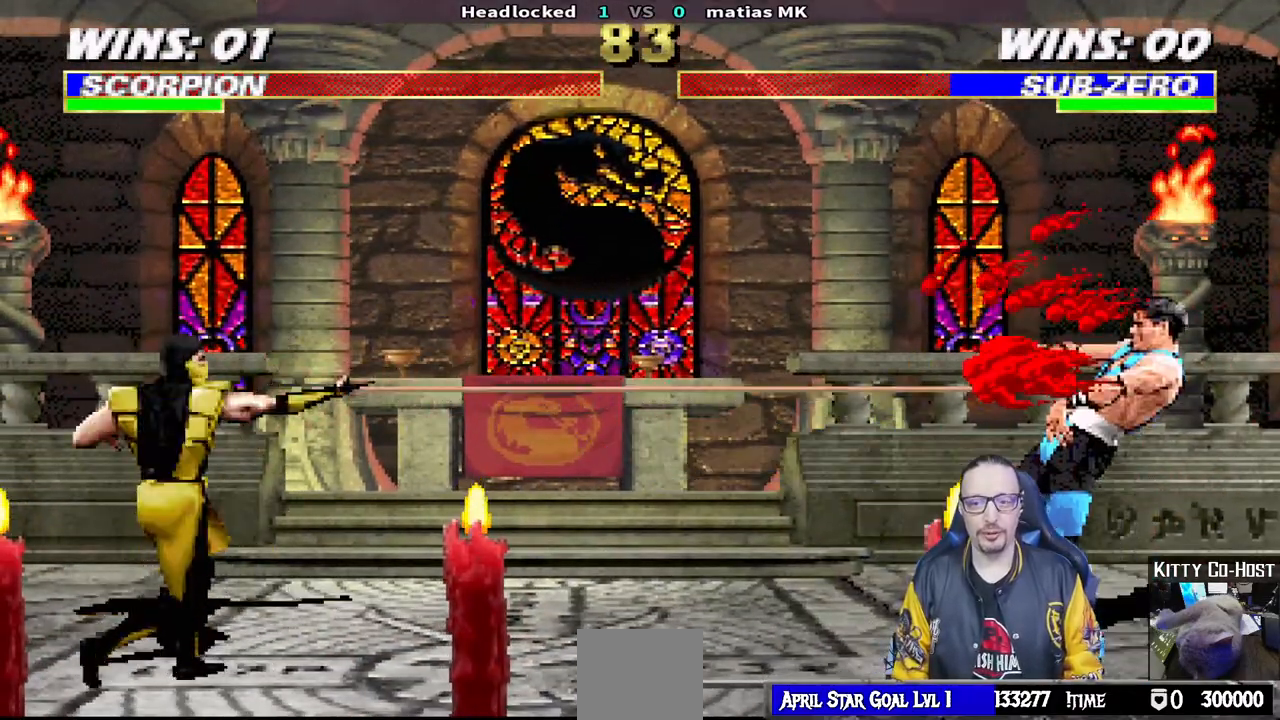
{"dt_ms": 500, "buttons": [], "left_stick": "center", "right_stick": "center", "events": [[250, "R1", "up"]]}
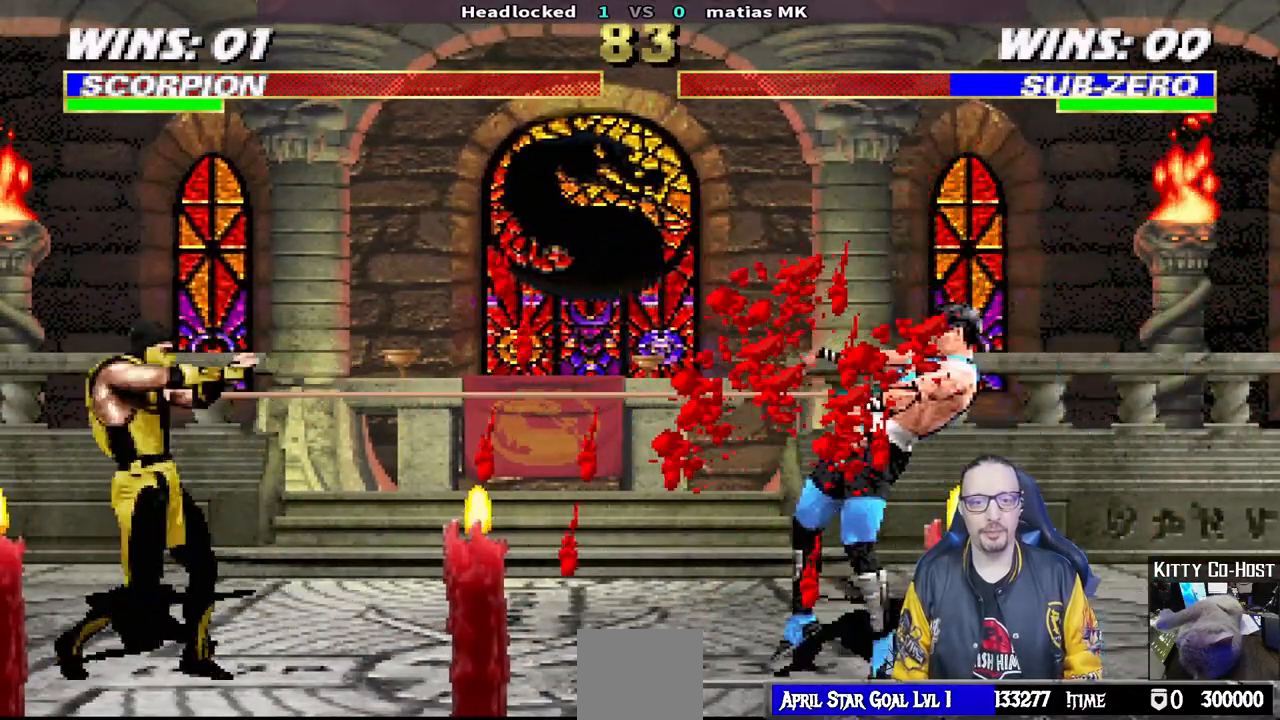
{"dt_ms": 500, "buttons": ["L1", "DPAD_RIGHT"], "left_stick": "center", "right_stick": "center", "events": [[267, "DPAD_RIGHT", "down"], [267, "L1", "down"]]}
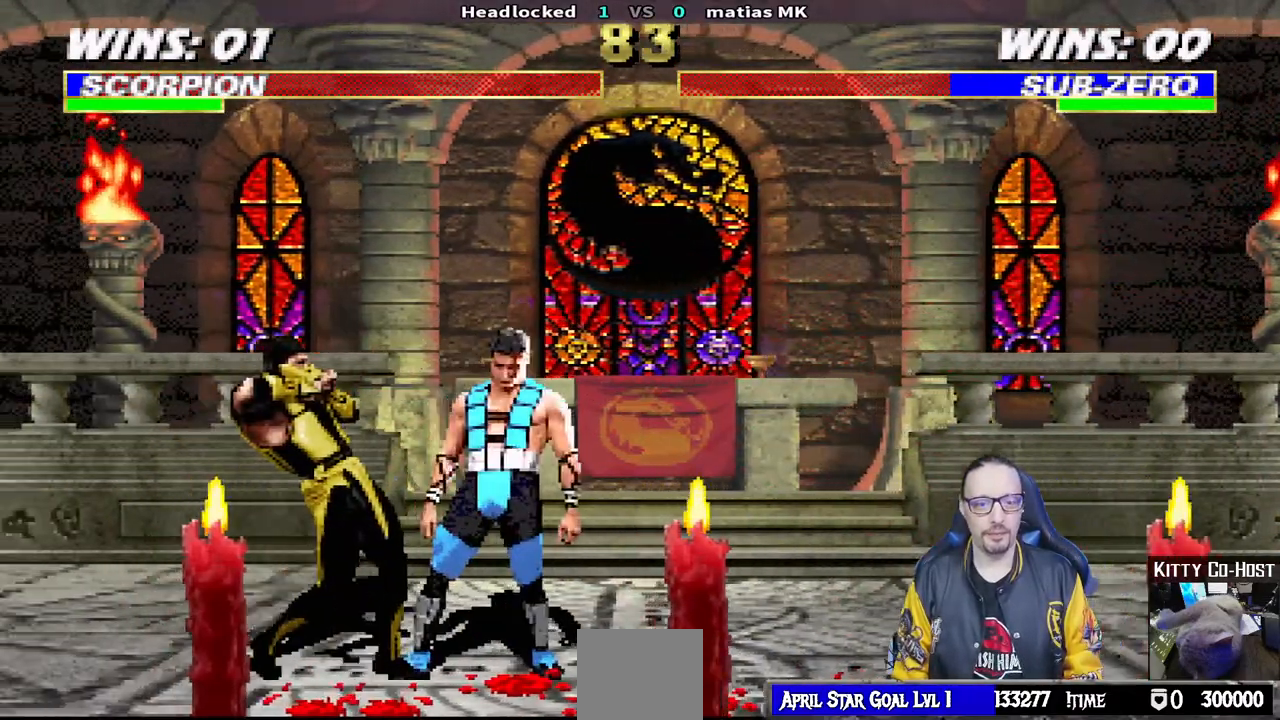
{"dt_ms": 500, "buttons": ["TRIANGLE", "L1", "DPAD_LEFT"], "left_stick": "center", "right_stick": "center", "events": [[50, "DPAD_RIGHT", "up"], [100, "SQUARE", "down"], [150, "DPAD_LEFT", "down"], [150, "SQUARE", "up"], [233, "SQUARE", "down"], [300, "SQUARE", "up"], [300, "TRIANGLE", "down"], [333, "TRIANGLE", "up"], [367, "TRIANGLE", "down"], [450, "TRIANGLE", "up"], [500, "TRIANGLE", "down"]]}
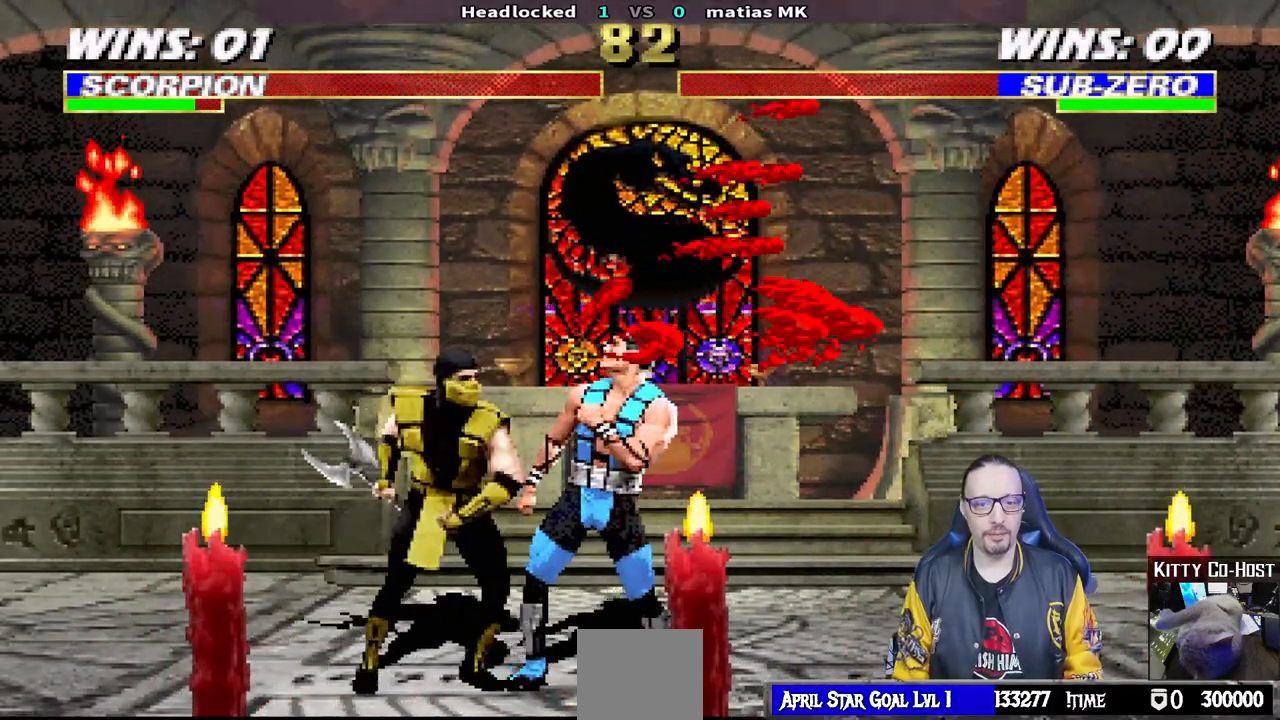
{"dt_ms": 500, "buttons": ["TRIANGLE"], "left_stick": "center", "right_stick": "down", "events": [[117, "TRIANGLE", "up"], [183, "TRIANGLE", "down"], [267, "TRIANGLE", "up"], [333, "TRIANGLE", "down"], [433, "right_stick", "down"], [450, "DPAD_LEFT", "up"], [500, "L1", "up"]]}
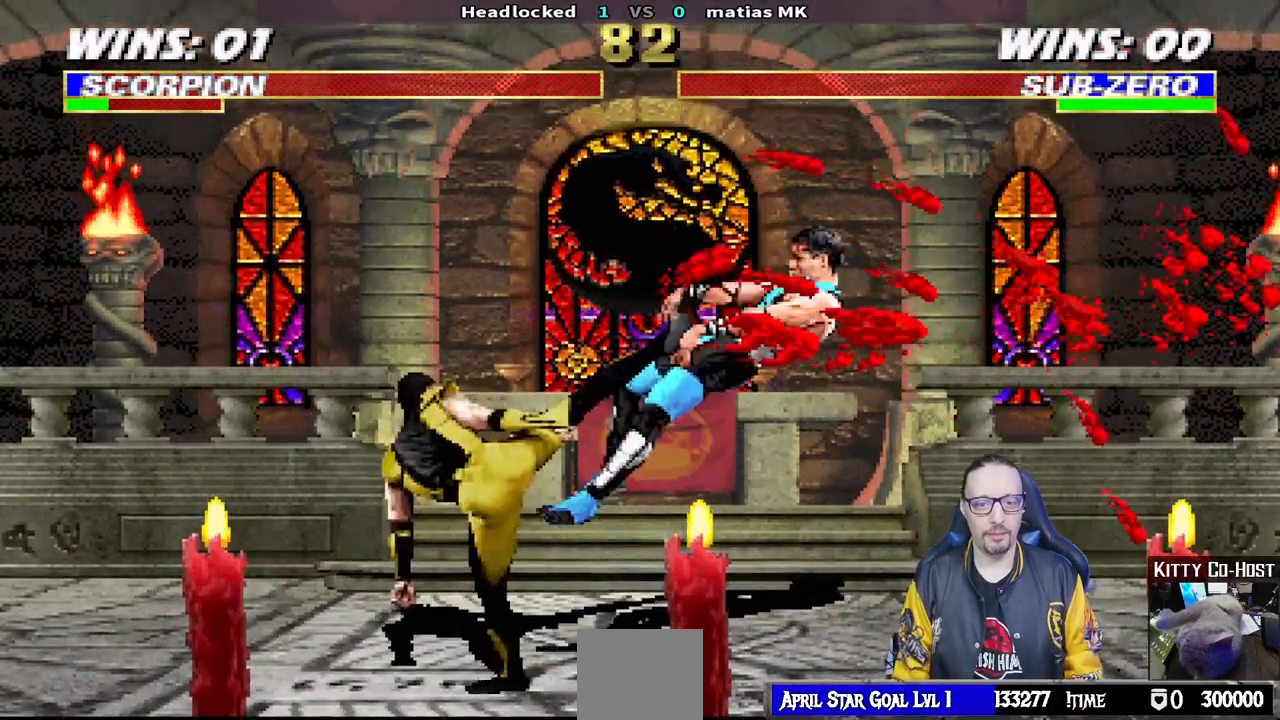
{"dt_ms": 500, "buttons": ["L1", "DPAD_UP", "DPAD_RIGHT"], "left_stick": "center", "right_stick": "center"}
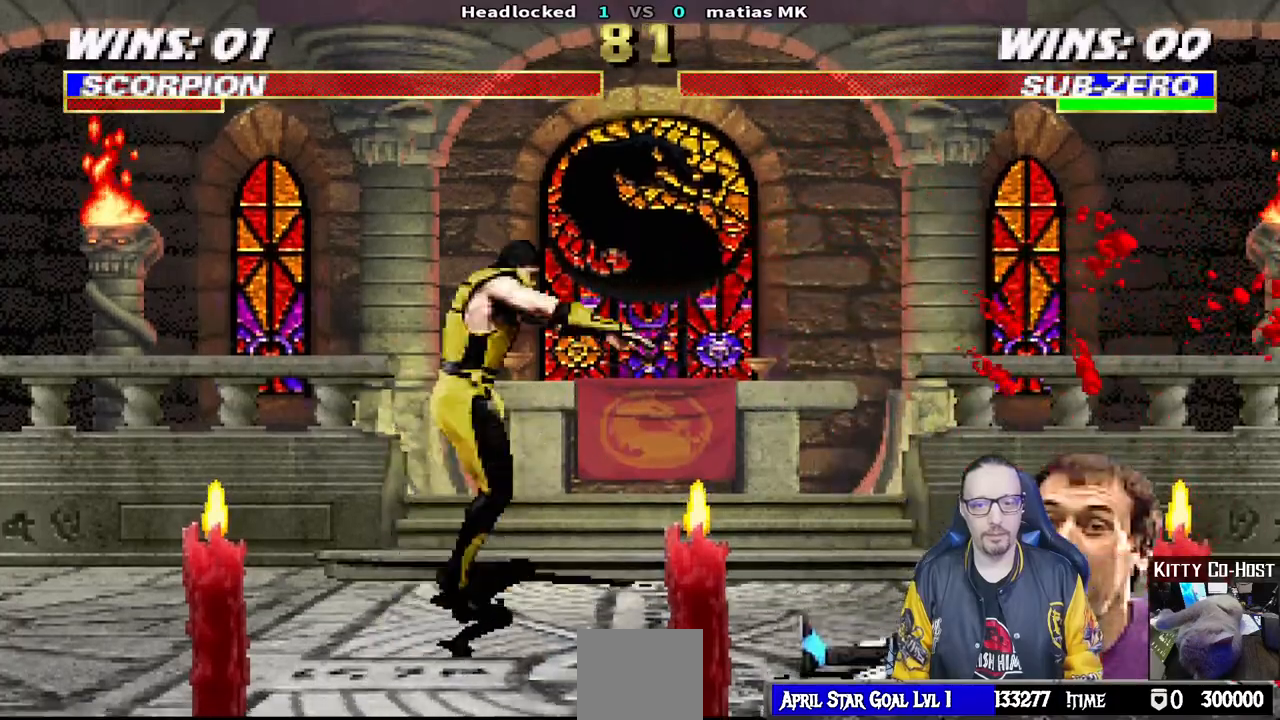
{"dt_ms": 1000, "buttons": ["DPAD_DOWN"], "left_stick": "center", "right_stick": "center"}
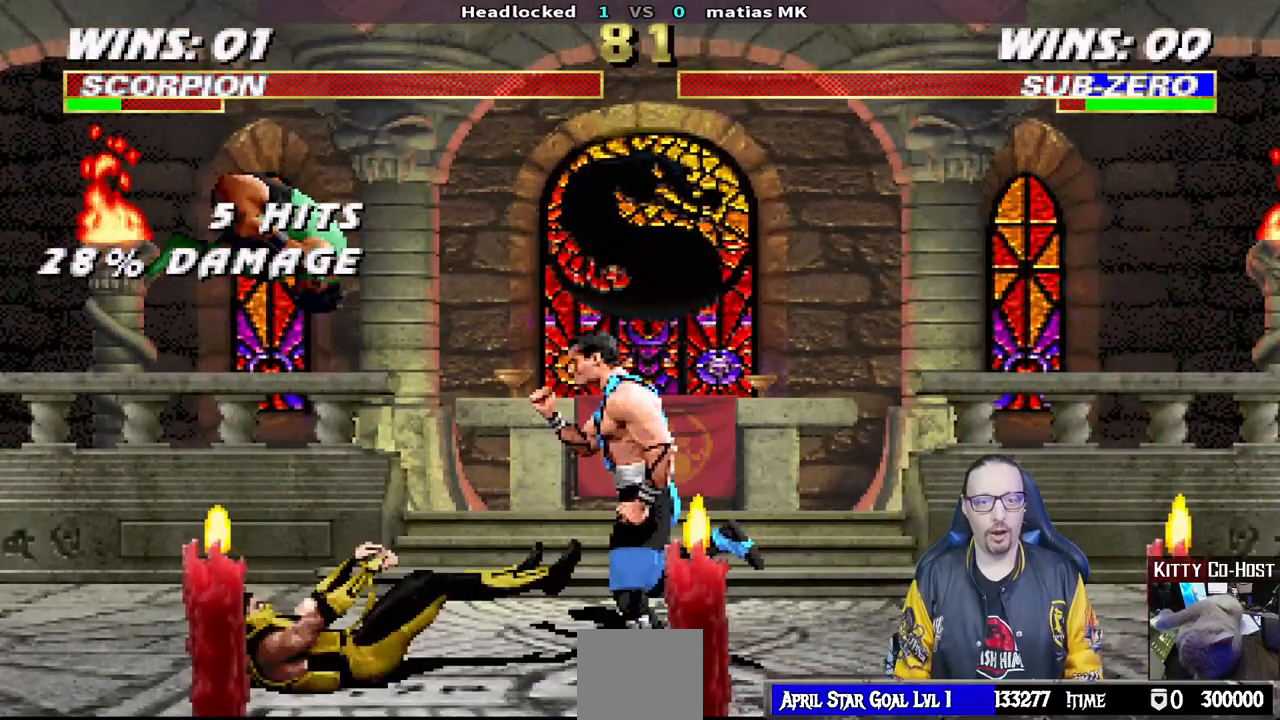
{"dt_ms": 500, "buttons": ["L1", "R1", "DPAD_DOWN", "DPAD_LEFT"], "left_stick": "center", "right_stick": "center"}
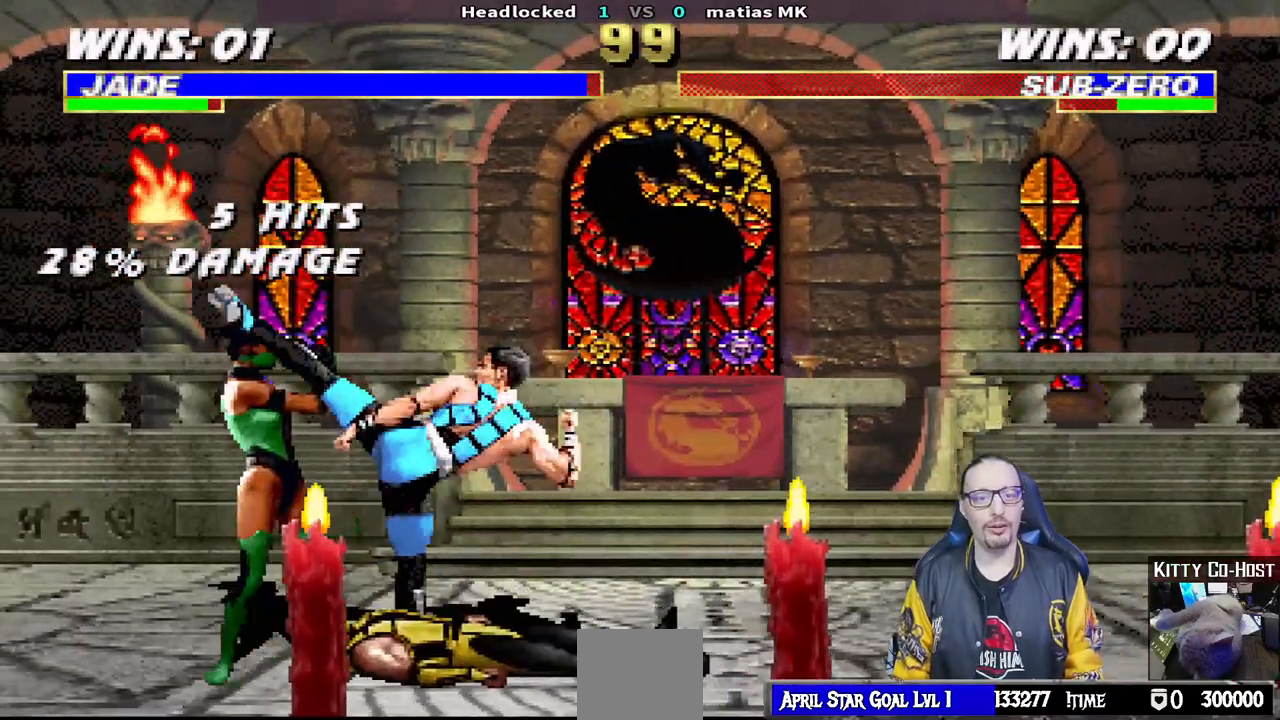
{"dt_ms": 1000, "buttons": ["L1", "DPAD_UP", "DPAD_RIGHT"], "left_stick": "center", "right_stick": "center"}
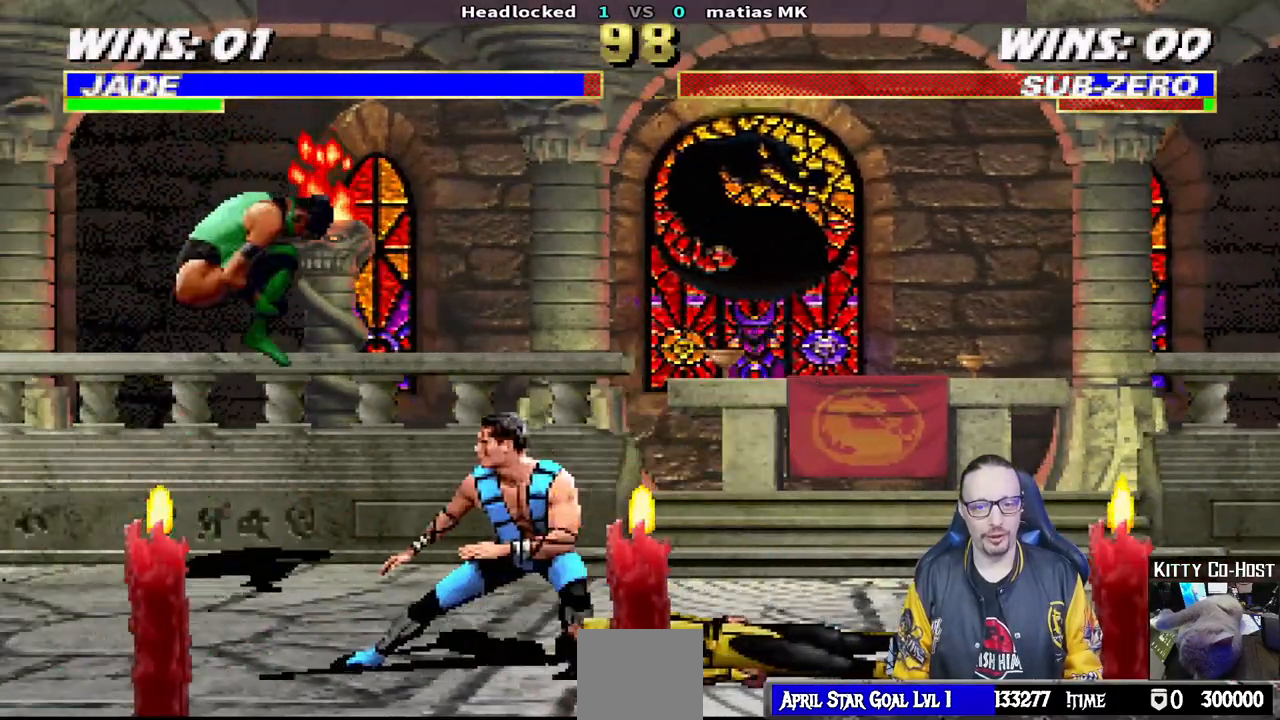
{"dt_ms": 500, "buttons": [], "left_stick": "center", "right_stick": "center", "events": [[150, "left_stick", "down"], [150, "right_stick", "down"], [200, "DPAD_RIGHT", "up"], [200, "DPAD_UP", "up"], [217, "left_stick", "center"], [250, "right_stick", "center"], [300, "right_stick", "down"], [317, "SQUARE", "down"], [367, "L1", "up"], [400, "right_stick", "center"], [450, "SQUARE", "up"]]}
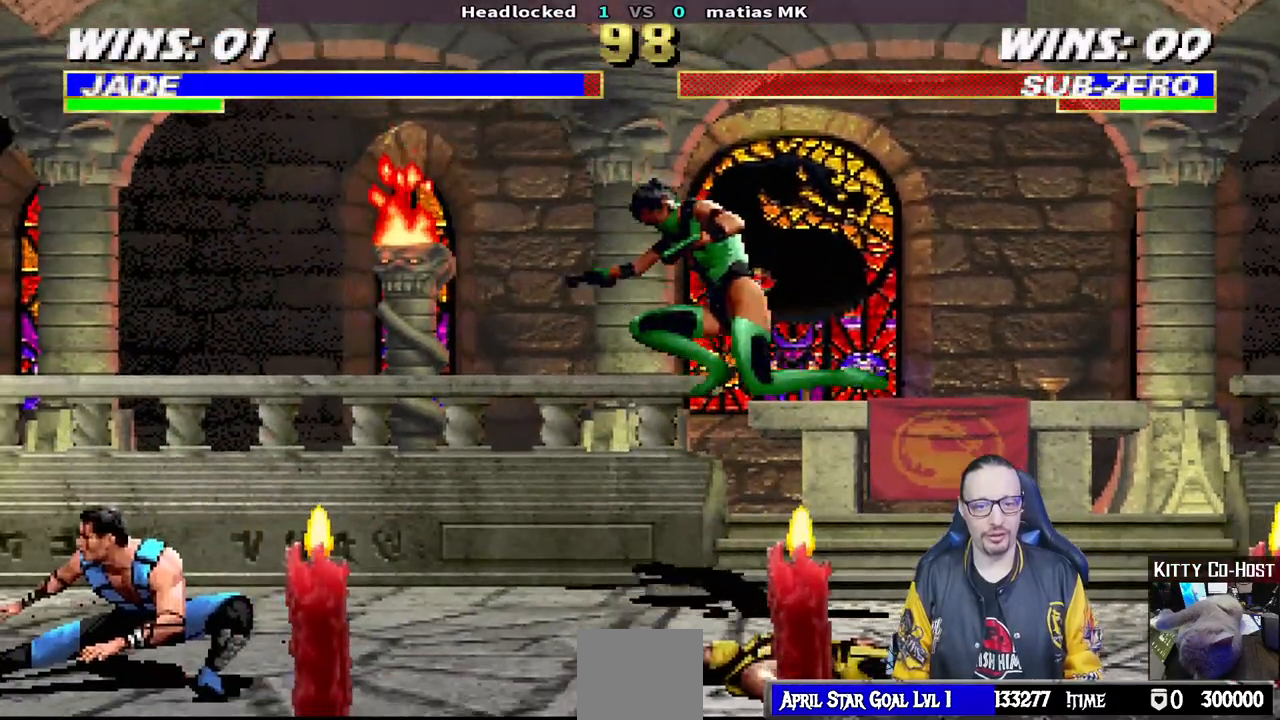
{"dt_ms": 500, "buttons": ["L1", "DPAD_UP", "DPAD_LEFT"], "left_stick": "center", "right_stick": "center"}
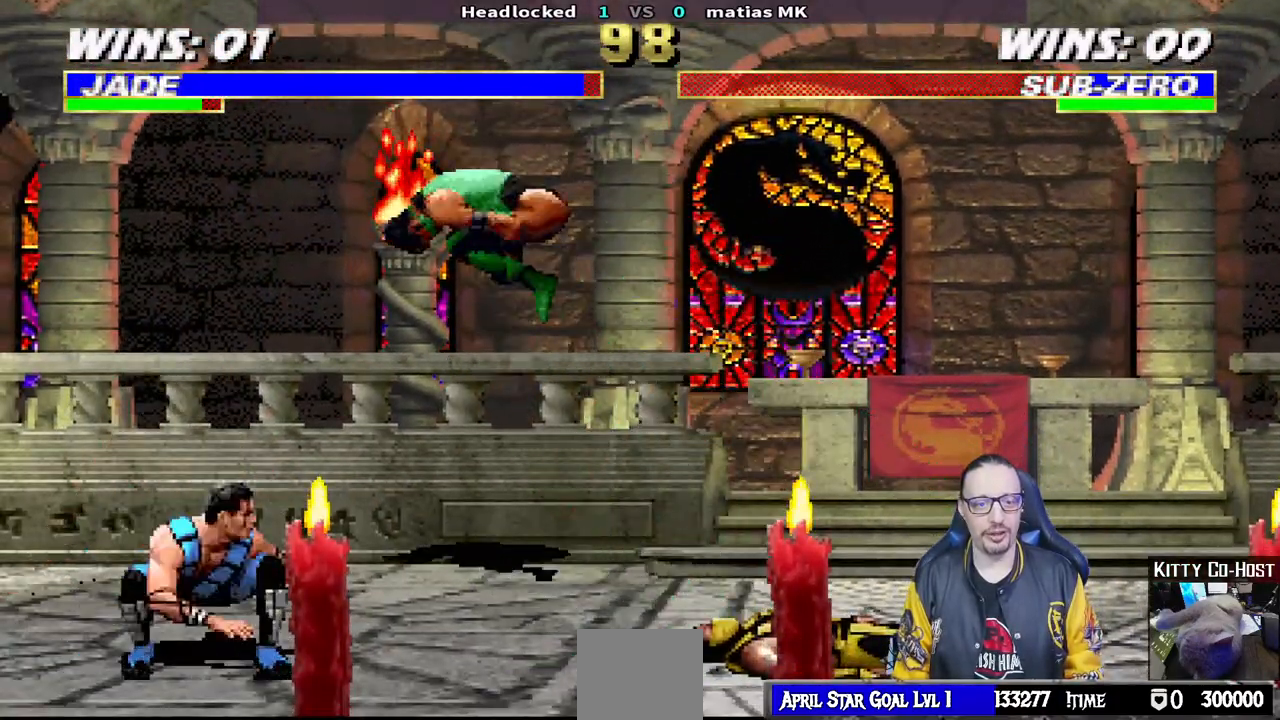
{"dt_ms": 1000, "buttons": ["L1", "DPAD_LEFT"], "left_stick": "down", "right_stick": "center"}
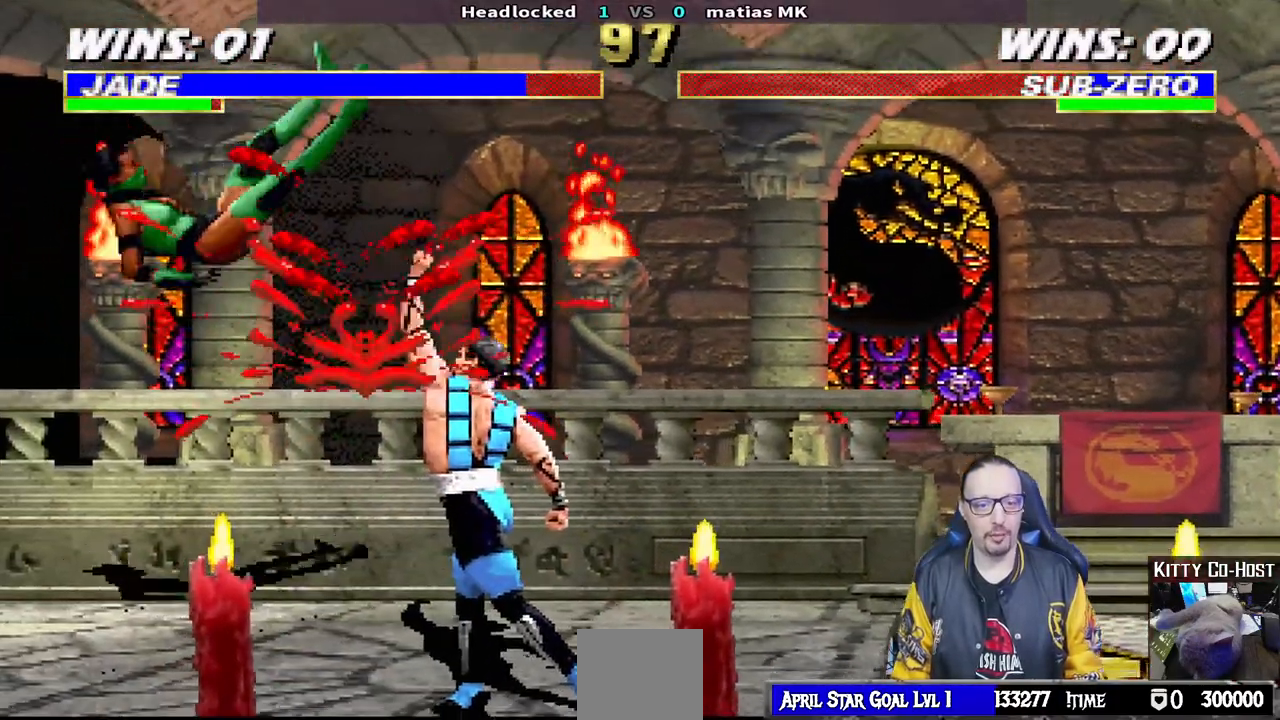
{"dt_ms": 500, "buttons": ["L1", "R1", "DPAD_DOWN", "DPAD_LEFT"], "left_stick": "center", "right_stick": "center"}
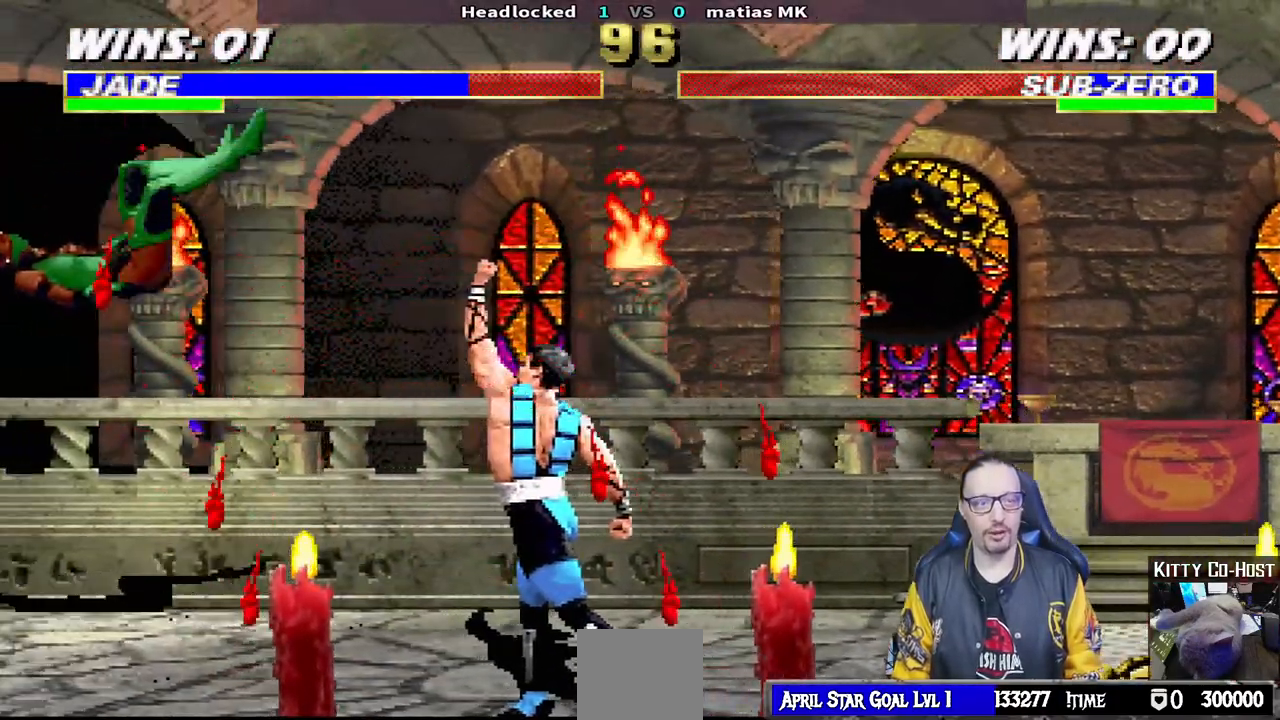
{"dt_ms": 500, "buttons": [], "left_stick": "down", "right_stick": "center", "events": [[250, "left_stick", "down"], [300, "left_stick", "center"], [317, "DPAD_LEFT", "up"], [350, "left_stick", "down"], [367, "DPAD_DOWN", "up"], [383, "L1", "up"], [383, "R1", "up"]]}
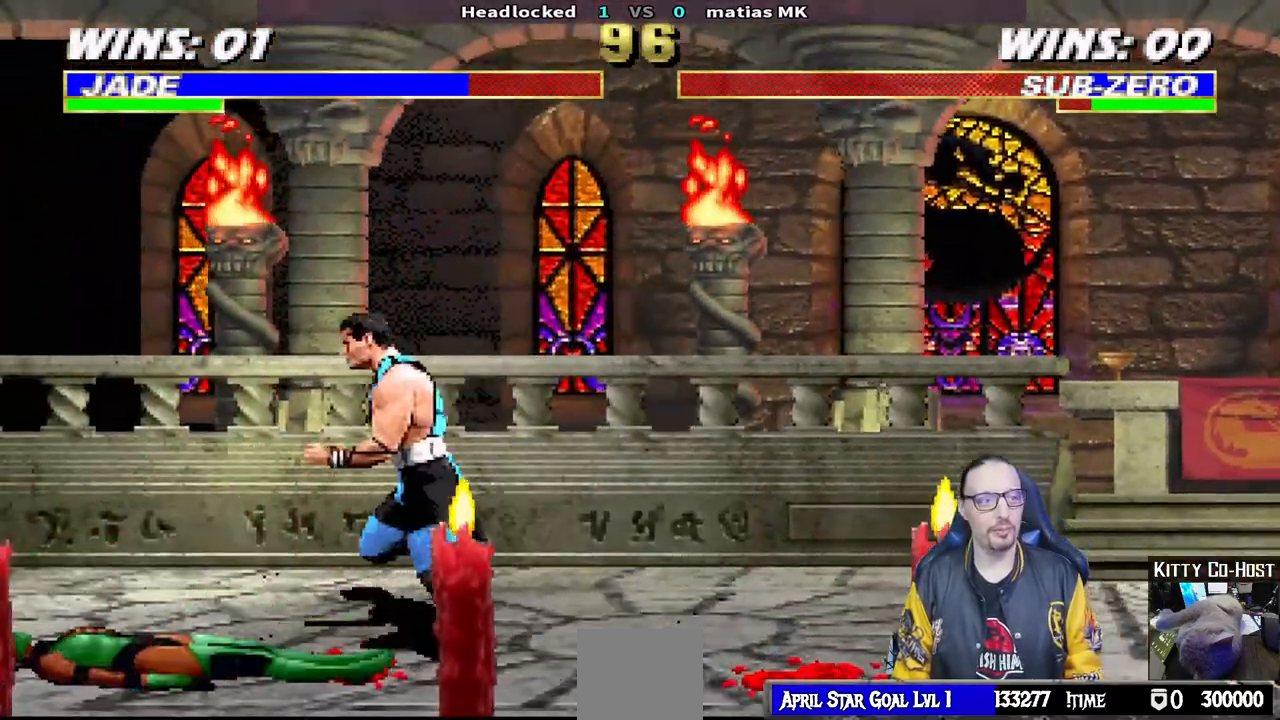
{"dt_ms": 500, "buttons": [], "left_stick": "center", "right_stick": "center", "events": [[33, "DPAD_LEFT", "down"], [33, "DPAD_UP", "down"], [33, "L1", "down"], [33, "left_stick", "center"], [150, "TRIANGLE", "down"], [250, "TRIANGLE", "up"], [317, "TRIANGLE", "down"], [333, "DPAD_LEFT", "up"], [367, "DPAD_UP", "up"], [417, "L1", "up"], [467, "TRIANGLE", "up"]]}
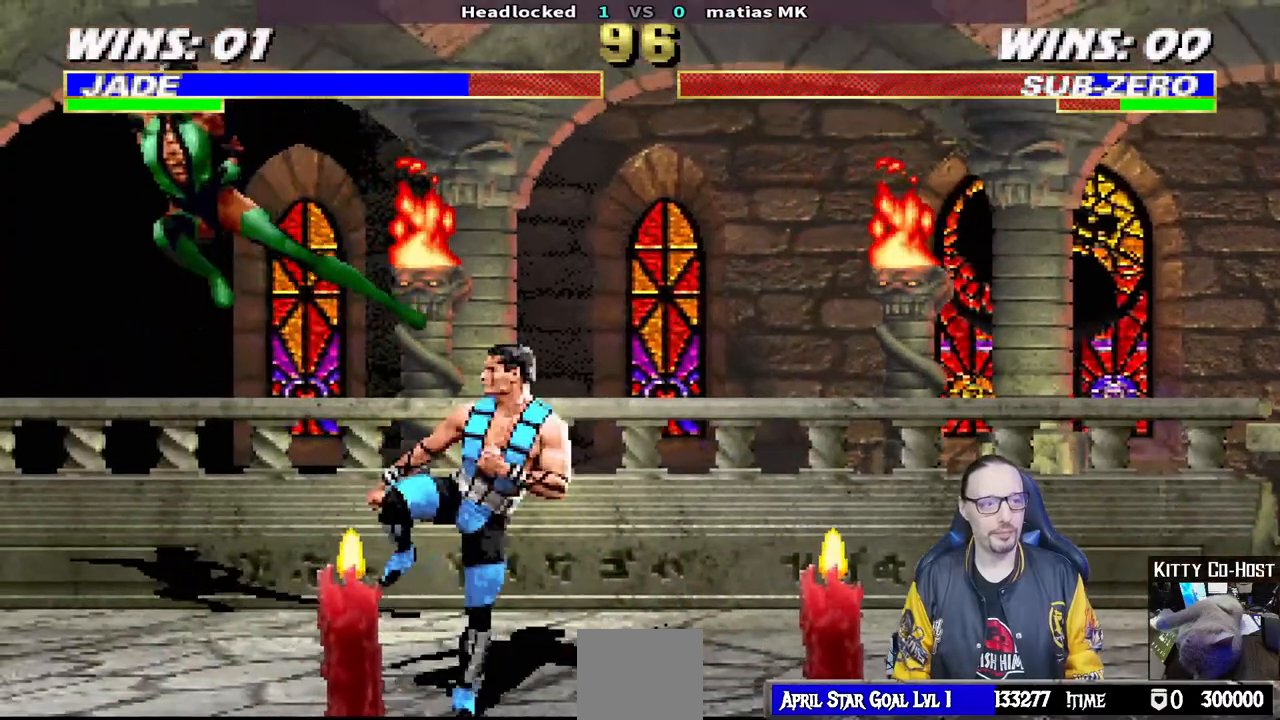
{"dt_ms": 500, "buttons": ["CIRCLE", "DPAD_RIGHT"], "left_stick": "center", "right_stick": "center", "events": [[117, "DPAD_DOWN", "down"], [183, "DPAD_RIGHT", "down"], [217, "DPAD_DOWN", "up"], [267, "CIRCLE", "down"], [333, "DPAD_RIGHT", "up"], [367, "CIRCLE", "up"], [433, "CIRCLE", "down"], [450, "DPAD_DOWN", "down"], [483, "DPAD_RIGHT", "down"], [500, "DPAD_DOWN", "up"]]}
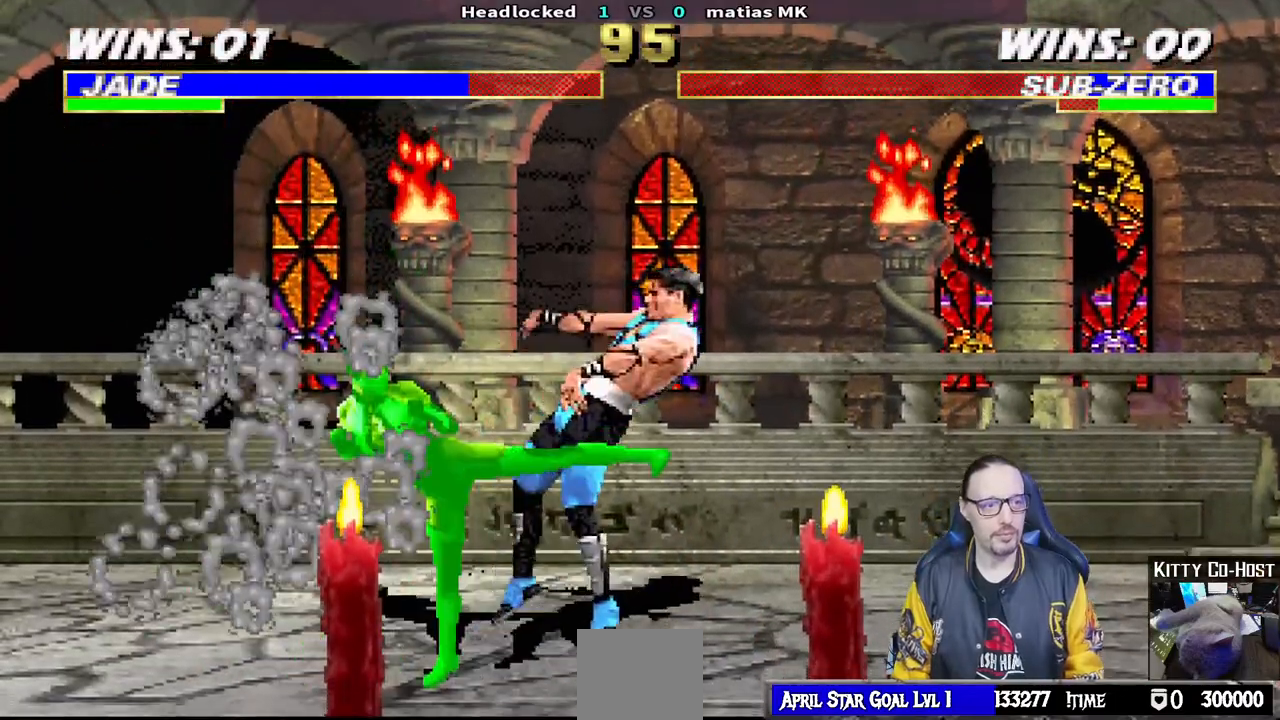
{"dt_ms": 500, "buttons": [], "left_stick": "center", "right_stick": "center", "events": [[100, "DPAD_RIGHT", "up"], [233, "CIRCLE", "up"]]}
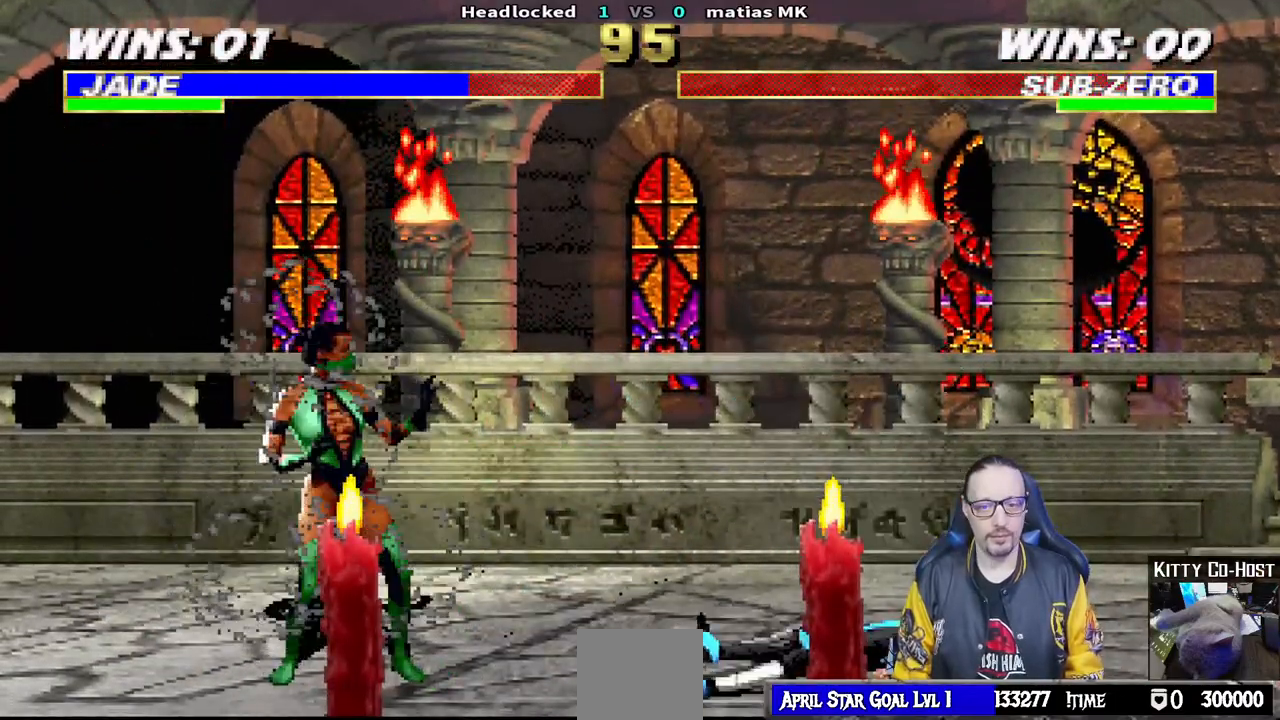
{"dt_ms": 500, "buttons": [], "left_stick": "center", "right_stick": "center", "events": [[50, "DPAD_RIGHT", "down"], [50, "L1", "down"], [183, "DPAD_UP", "down"], [367, "DPAD_RIGHT", "up"], [367, "SQUARE", "down"], [383, "DPAD_UP", "up"], [417, "TRIANGLE", "down"], [467, "L1", "up"], [467, "SQUARE", "up"], [467, "TRIANGLE", "up"]]}